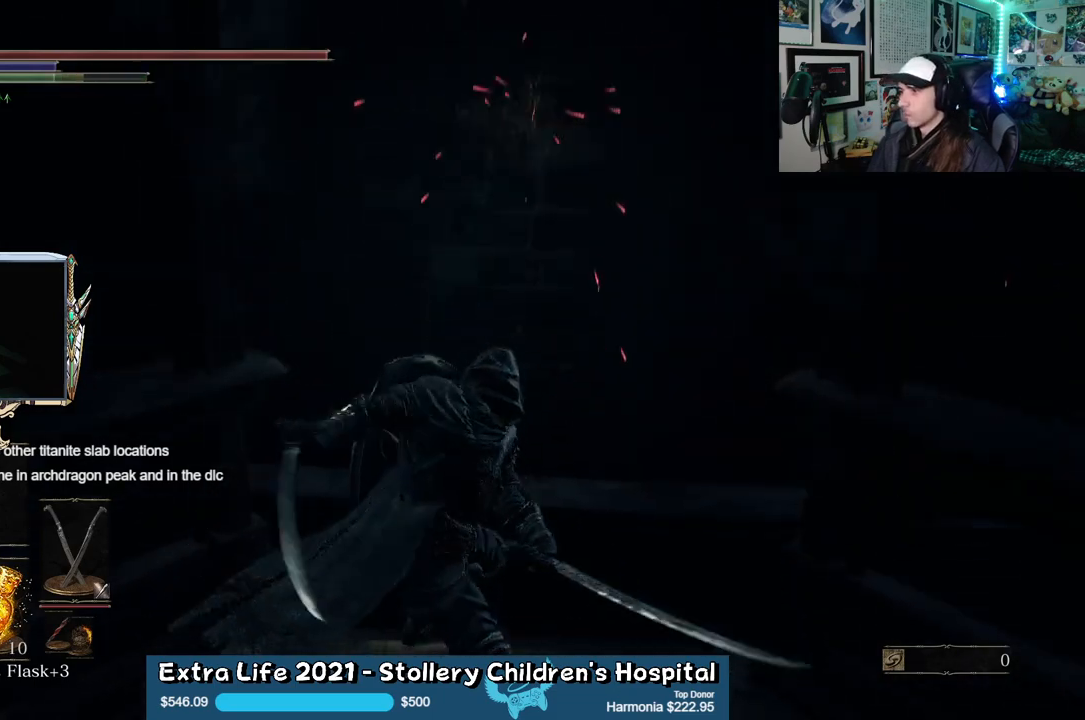
Gameplay with a controller (Xbox layout); each line is a JSON object with the inputs held at the frame after it. "events" lists button and stick changes between this image and that frame as [ms after this image, input, new state], when the widget could be followed in between.
{"buttons": [], "left_stick": "up", "right_stick": "center", "events": []}
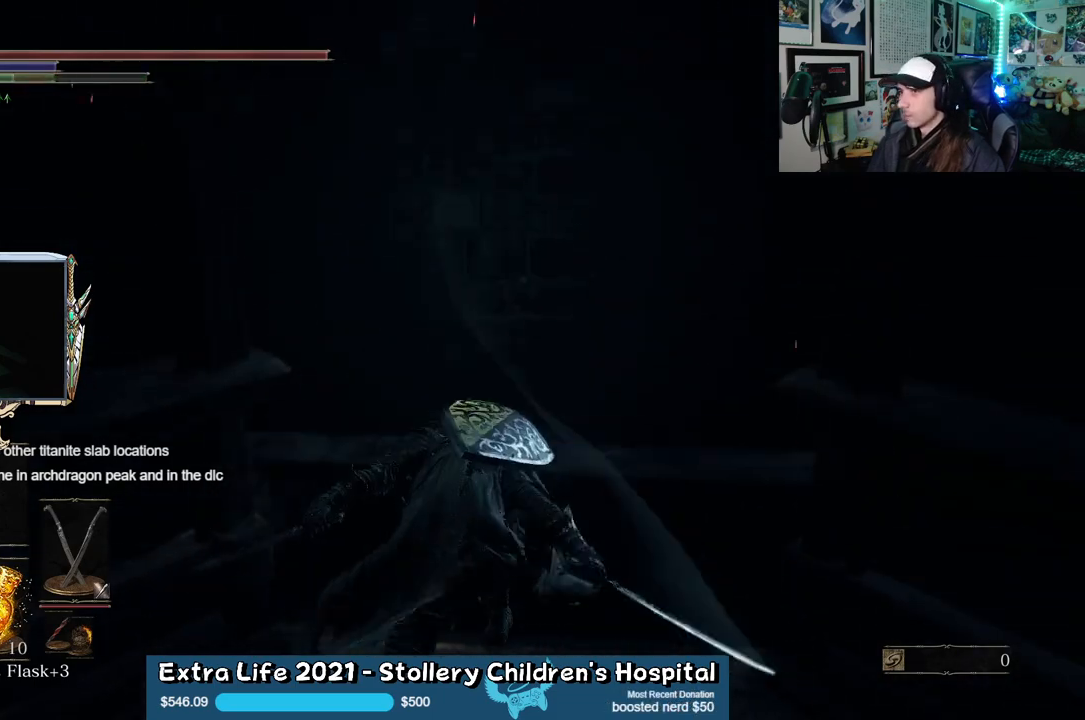
{"buttons": [], "left_stick": "up", "right_stick": "center", "events": [[100, "L1", "down"], [267, "L1", "up"]]}
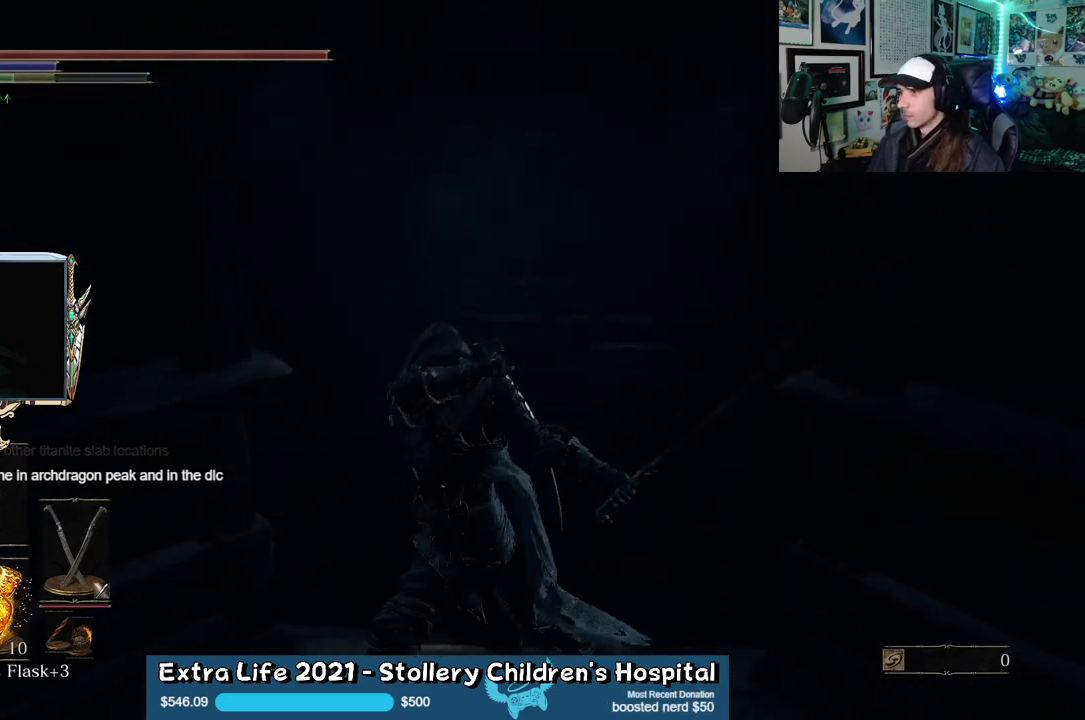
{"buttons": [], "left_stick": "center", "right_stick": "center", "events": [[217, "left_stick", "center"]]}
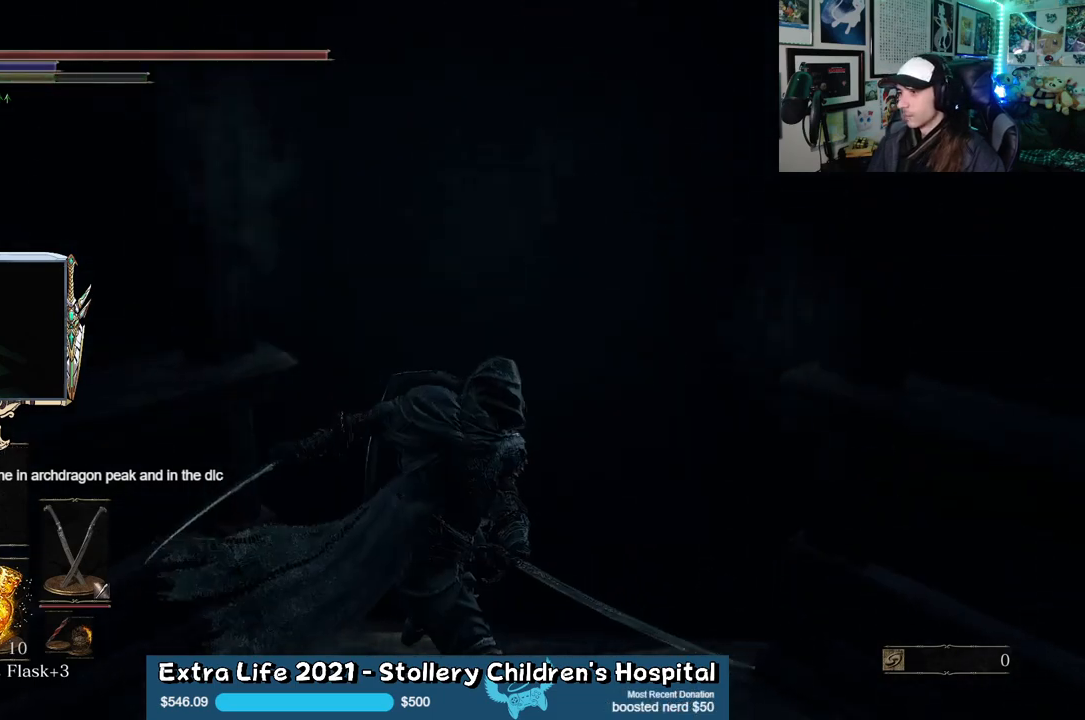
{"buttons": [], "left_stick": "down", "right_stick": "center", "events": [[400, "left_stick", "down"]]}
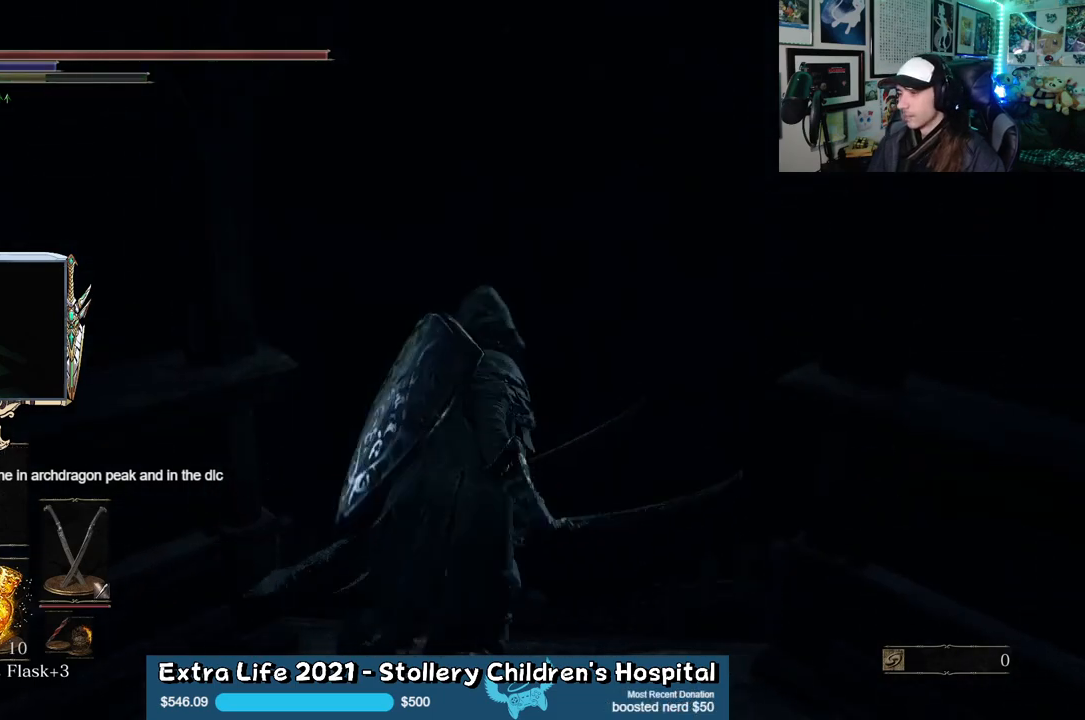
{"buttons": [], "left_stick": "center", "right_stick": "center", "events": [[200, "left_stick", "center"]]}
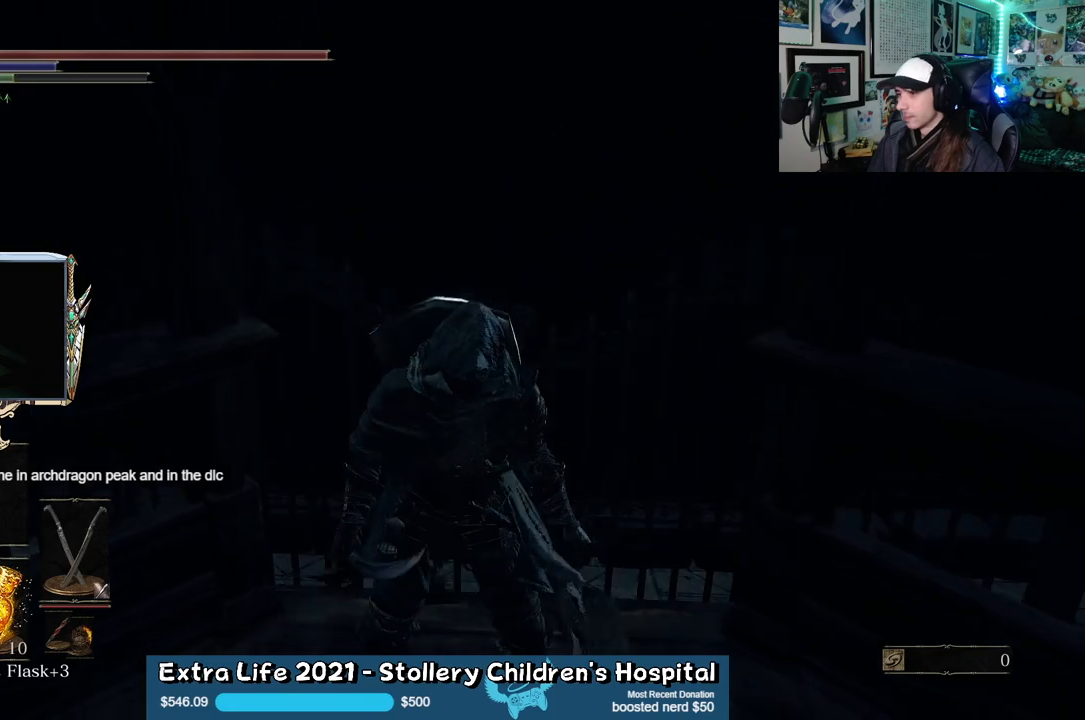
{"buttons": [], "left_stick": "center", "right_stick": "center", "events": []}
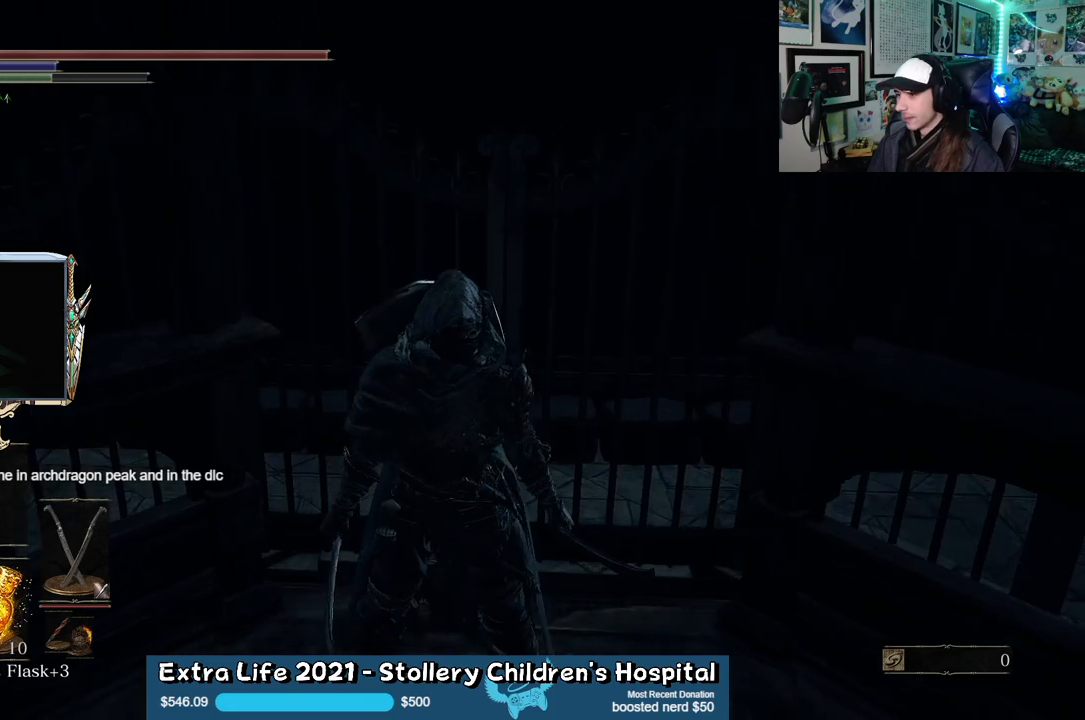
{"buttons": [], "left_stick": "down", "right_stick": "center", "events": [[217, "left_stick", "down"]]}
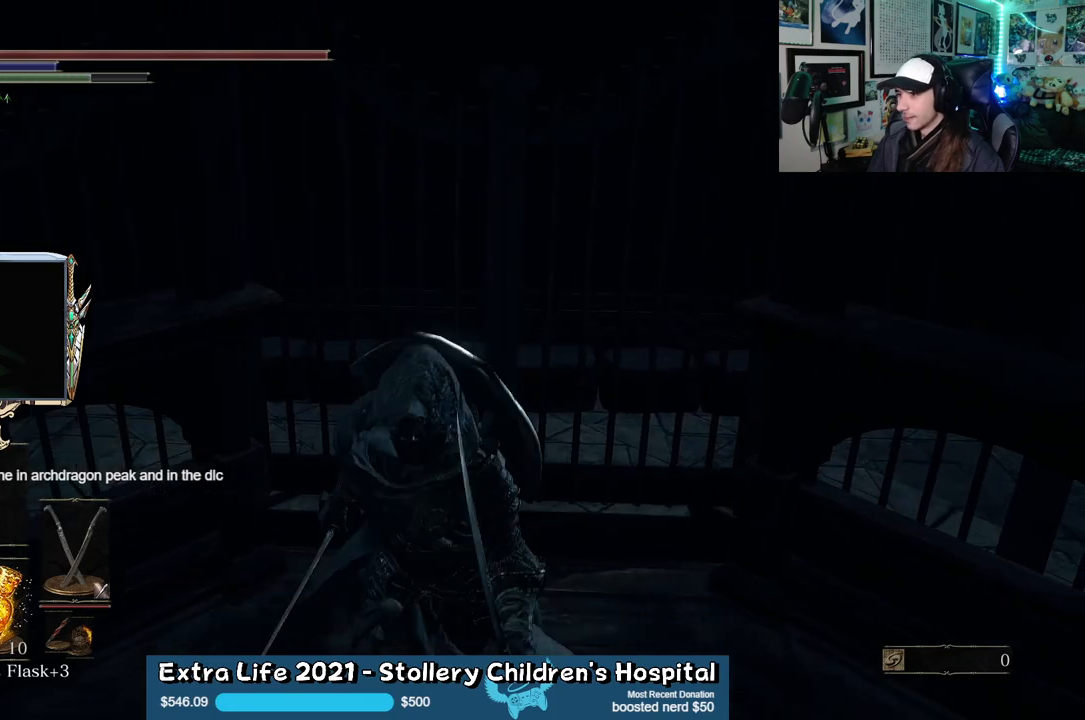
{"buttons": [], "left_stick": "up", "right_stick": "center", "events": [[300, "left_stick", "right"], [383, "left_stick", "up"]]}
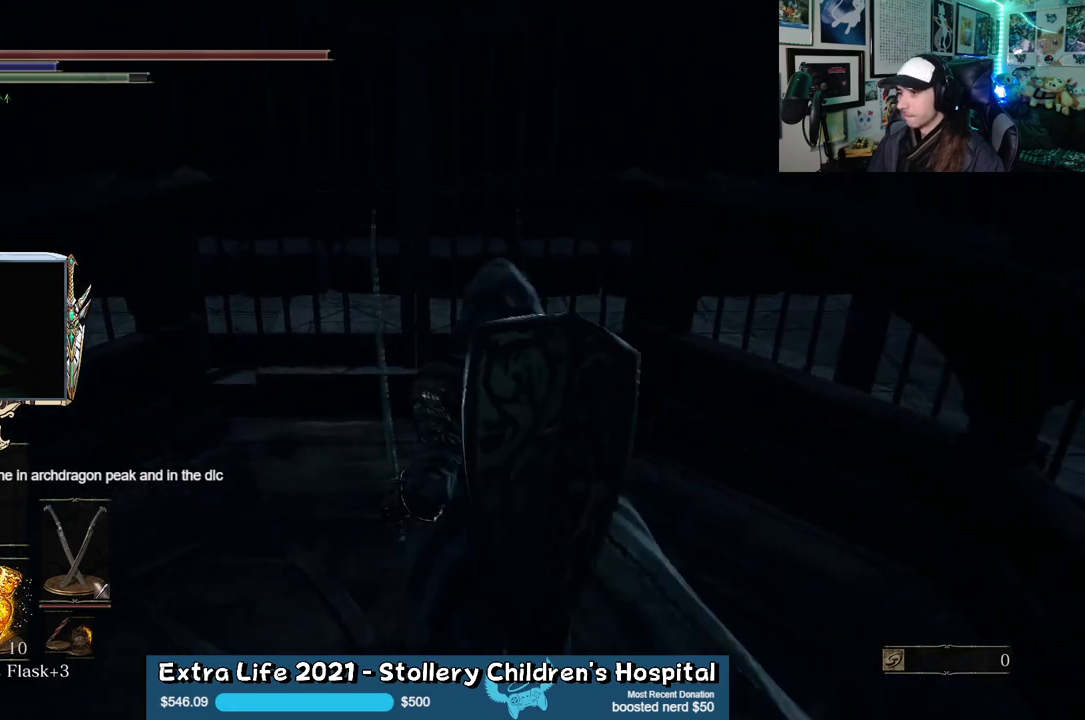
{"buttons": [], "left_stick": "center", "right_stick": "center", "events": [[300, "left_stick", "center"]]}
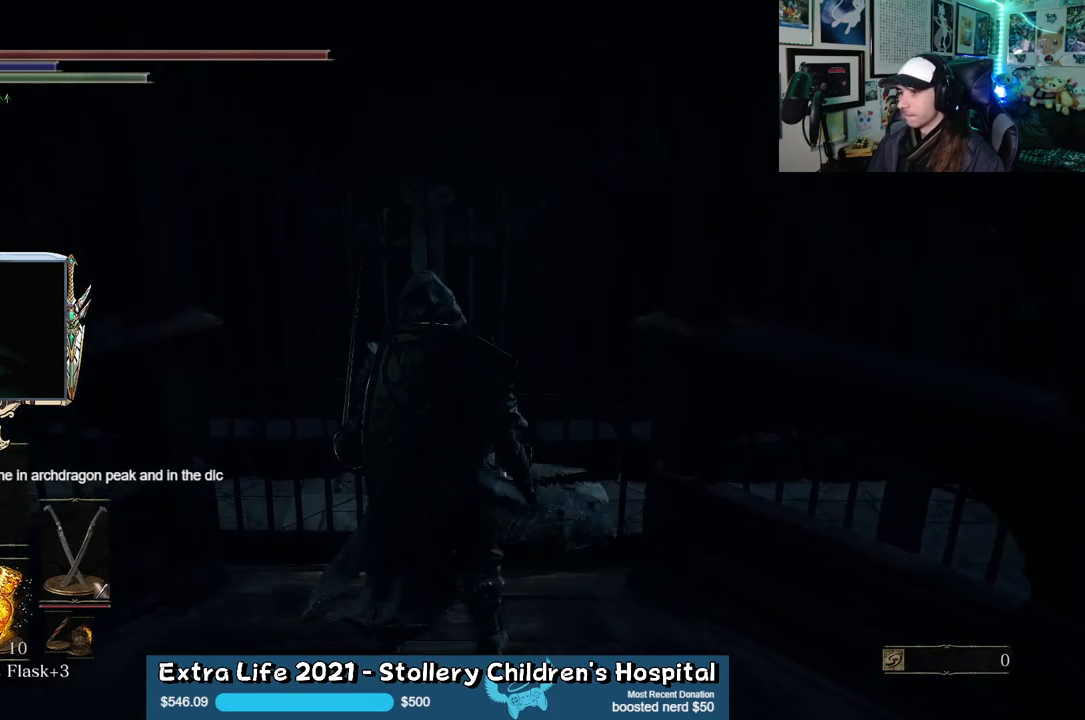
{"buttons": [], "left_stick": "center", "right_stick": "center", "events": []}
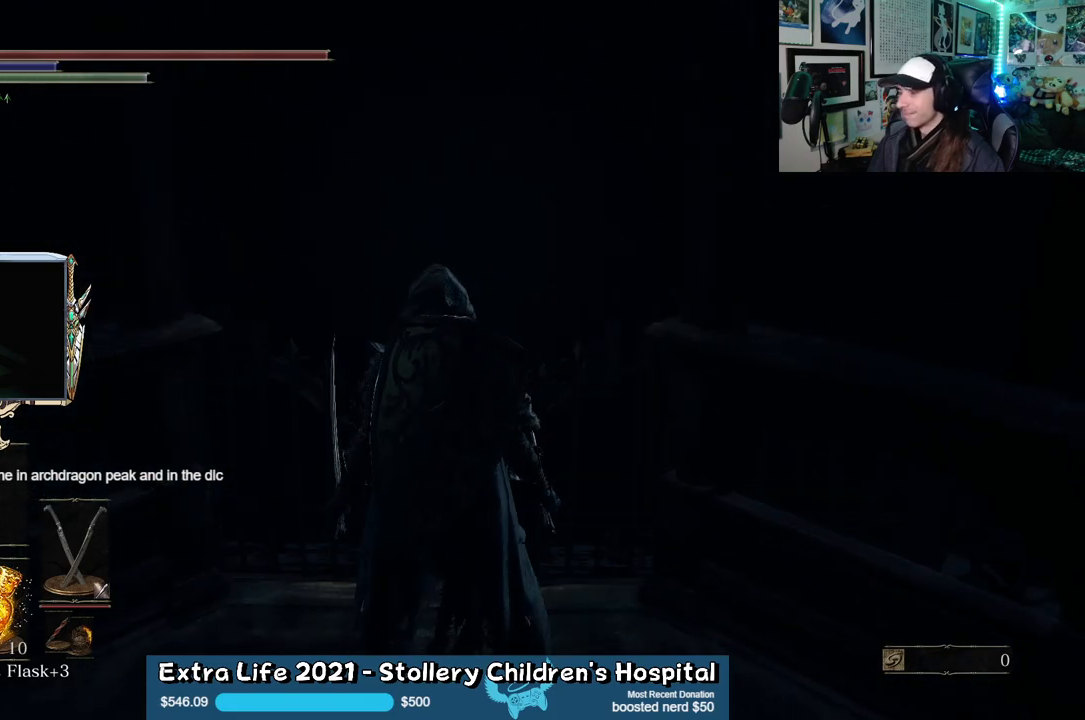
{"buttons": [], "left_stick": "left", "right_stick": "down-left", "events": [[300, "right_stick", "down-left"], [350, "left_stick", "left"]]}
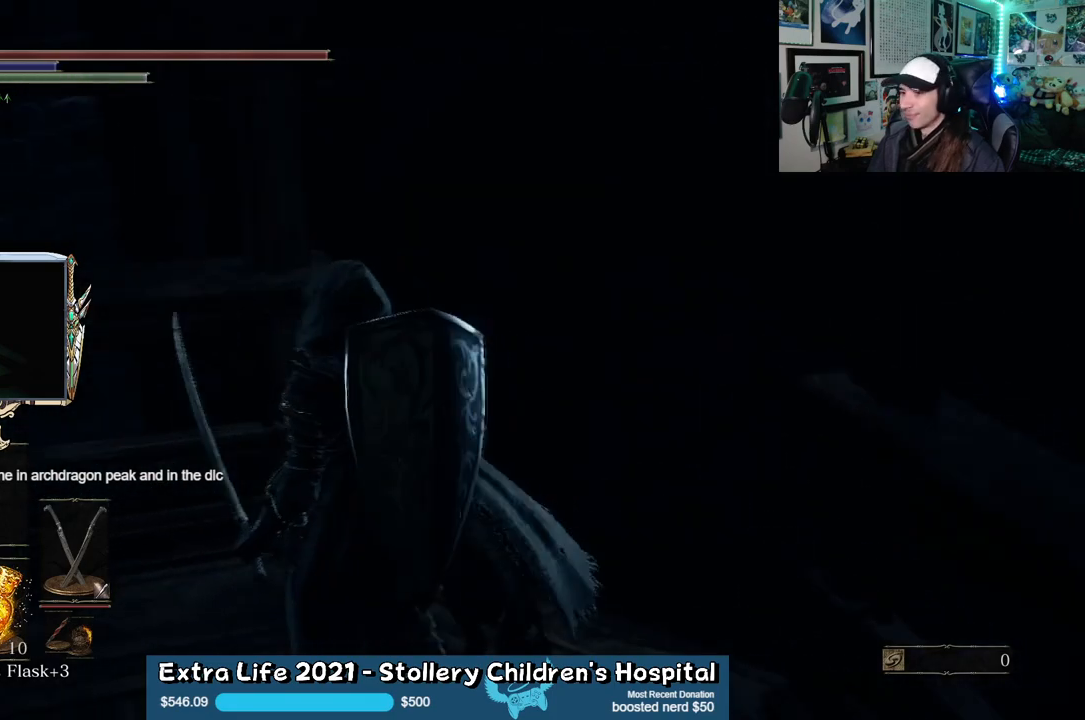
{"buttons": [], "left_stick": "up-left", "right_stick": "left", "events": [[50, "right_stick", "left"], [150, "left_stick", "up-left"]]}
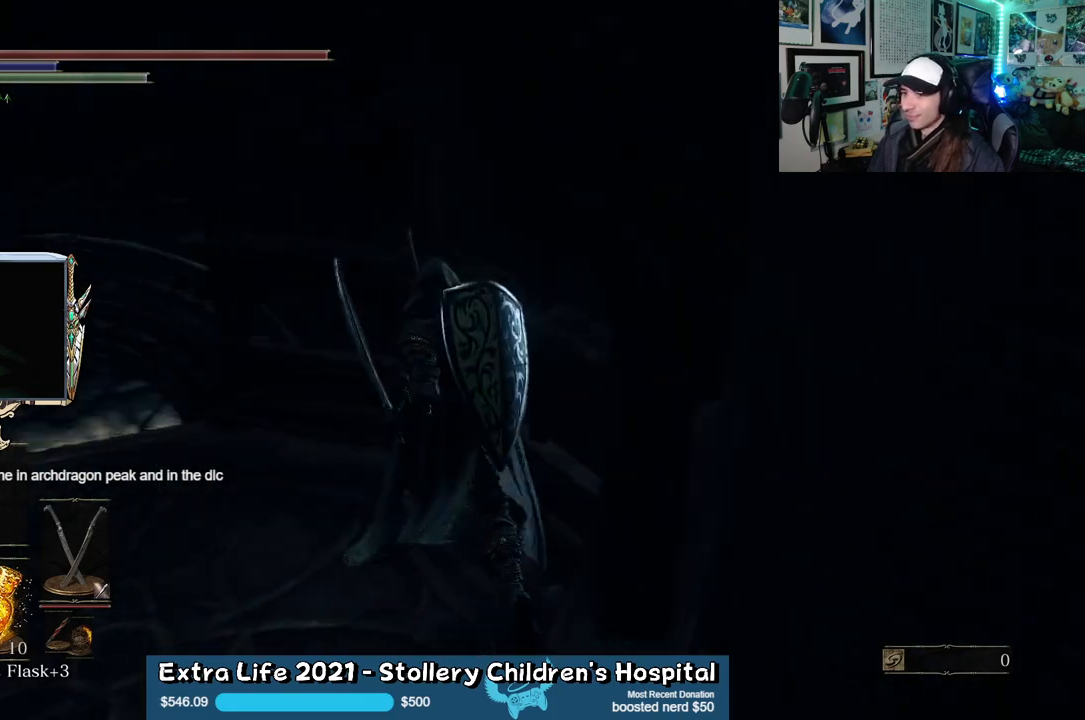
{"buttons": [], "left_stick": "up", "right_stick": "left", "events": [[117, "left_stick", "up"]]}
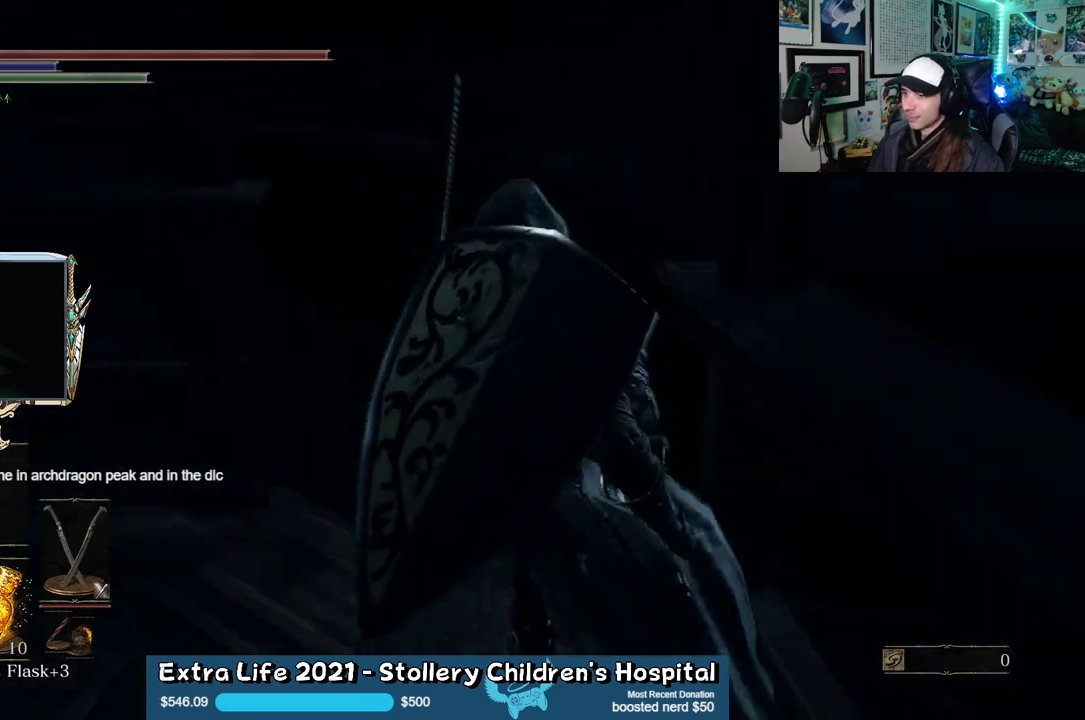
{"buttons": [], "left_stick": "center", "right_stick": "left", "events": [[67, "right_stick", "center"], [117, "left_stick", "center"], [433, "right_stick", "left"]]}
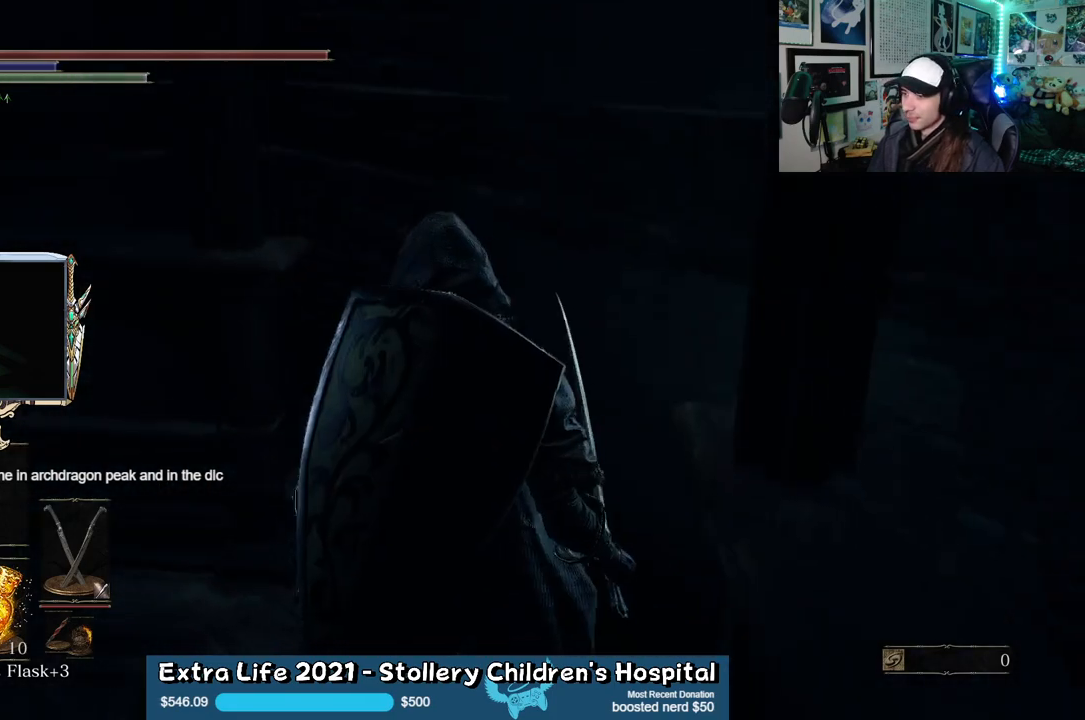
{"buttons": [], "left_stick": "center", "right_stick": "left", "events": [[50, "left_stick", "up"], [417, "left_stick", "center"]]}
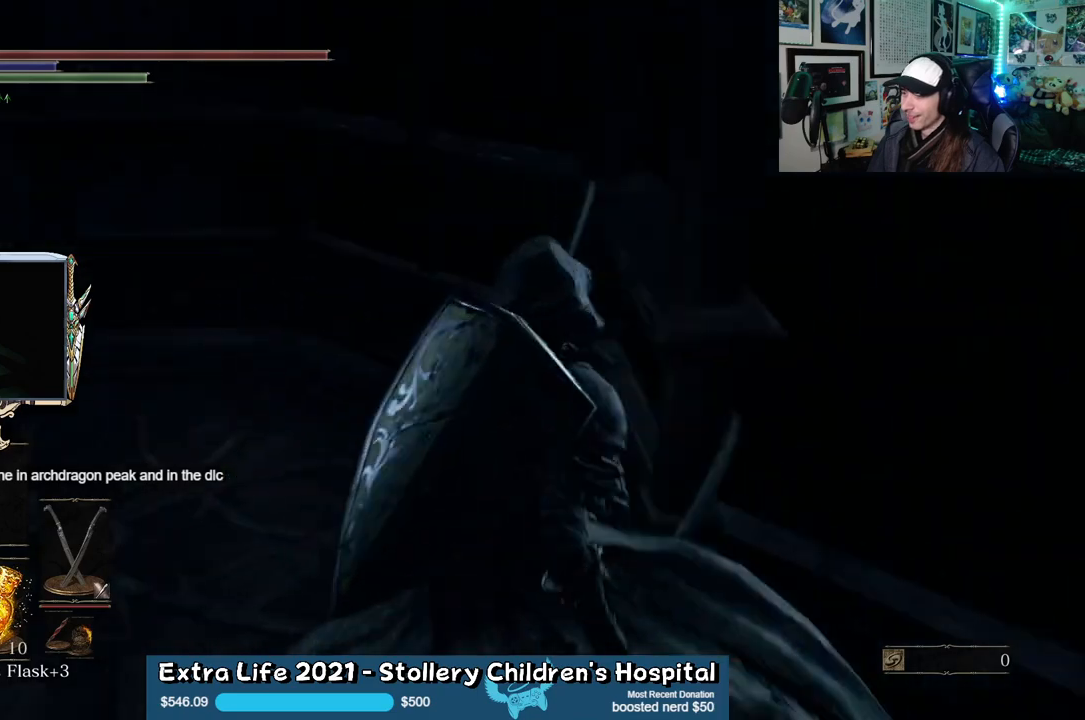
{"buttons": [], "left_stick": "center", "right_stick": "center", "events": [[267, "left_stick", "up-left"], [267, "right_stick", "center"], [400, "left_stick", "center"]]}
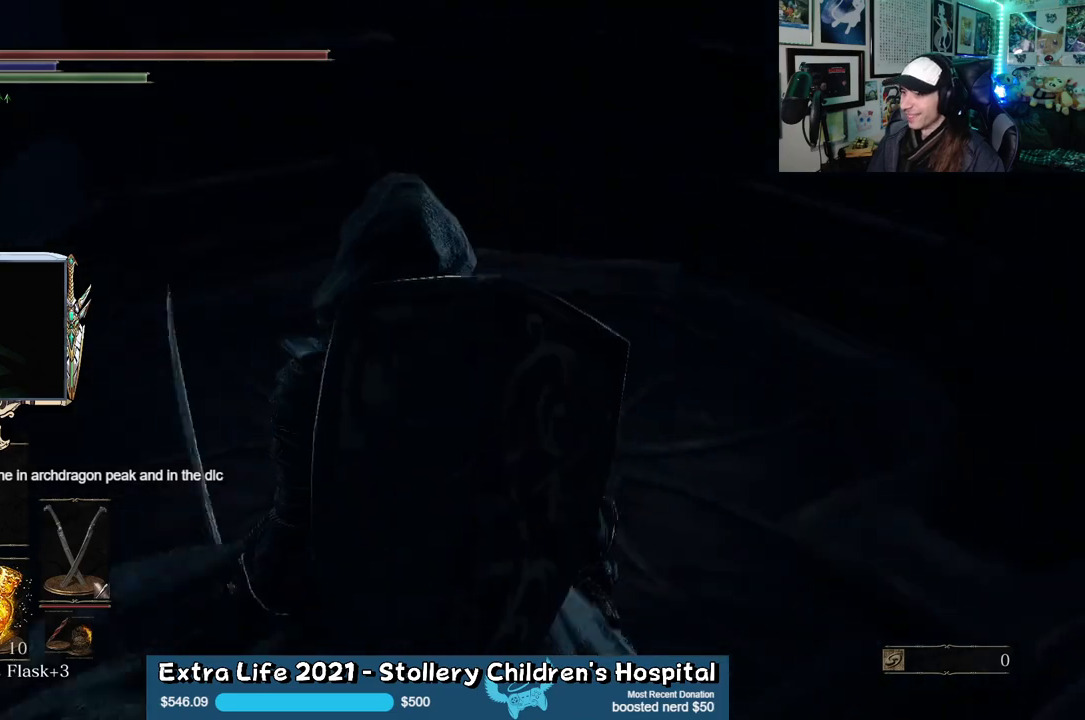
{"buttons": [], "left_stick": "center", "right_stick": "center", "events": []}
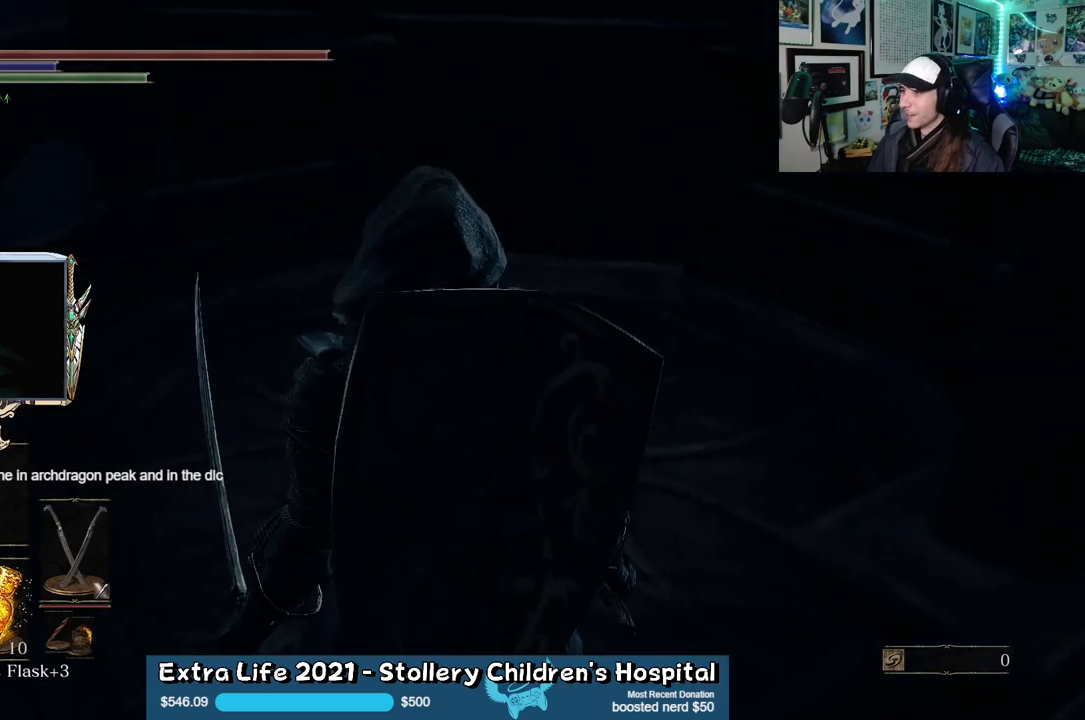
{"buttons": [], "left_stick": "center", "right_stick": "center", "events": [[67, "left_stick", "left"], [100, "right_stick", "up-right"], [167, "left_stick", "down-left"], [267, "right_stick", "center"], [300, "left_stick", "center"]]}
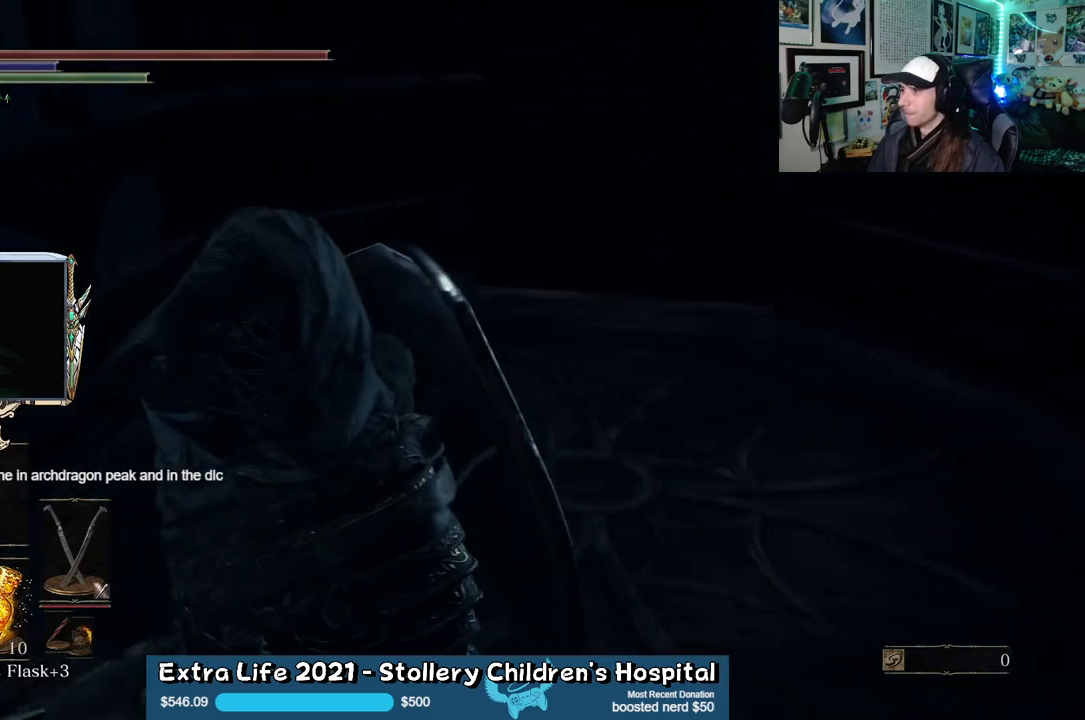
{"buttons": [], "left_stick": "center", "right_stick": "center", "events": [[150, "left_stick", "up"], [233, "right_stick", "up-right"], [317, "left_stick", "center"], [417, "right_stick", "center"]]}
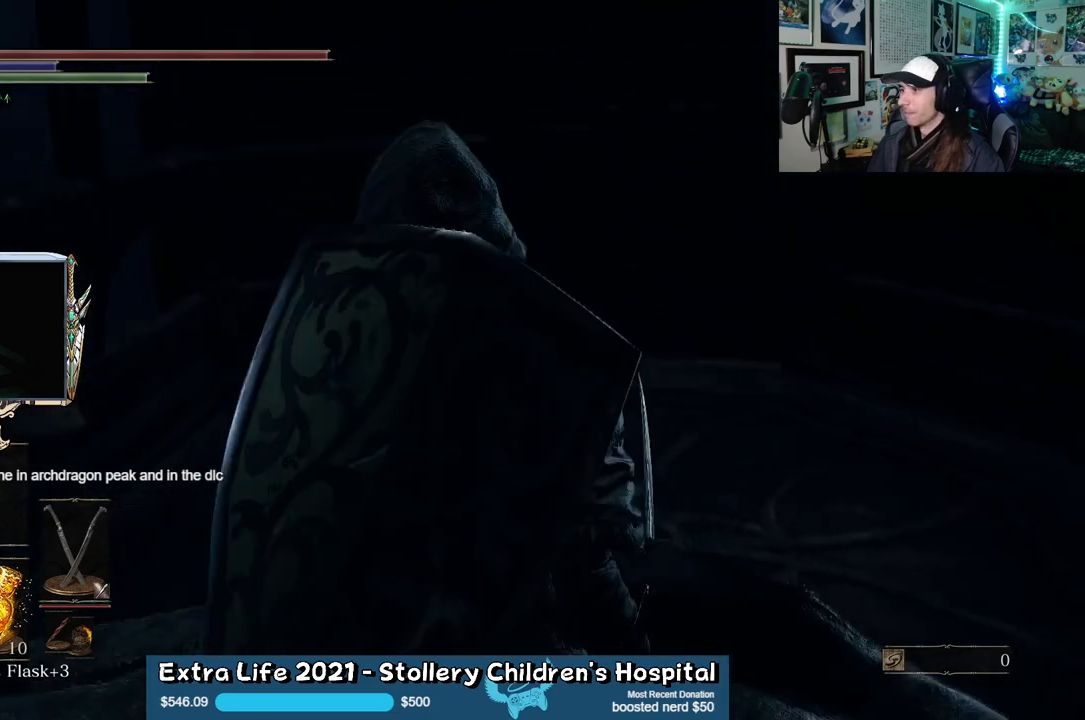
{"buttons": [], "left_stick": "center", "right_stick": "up", "events": [[167, "right_stick", "up"], [317, "right_stick", "center"], [500, "right_stick", "up"]]}
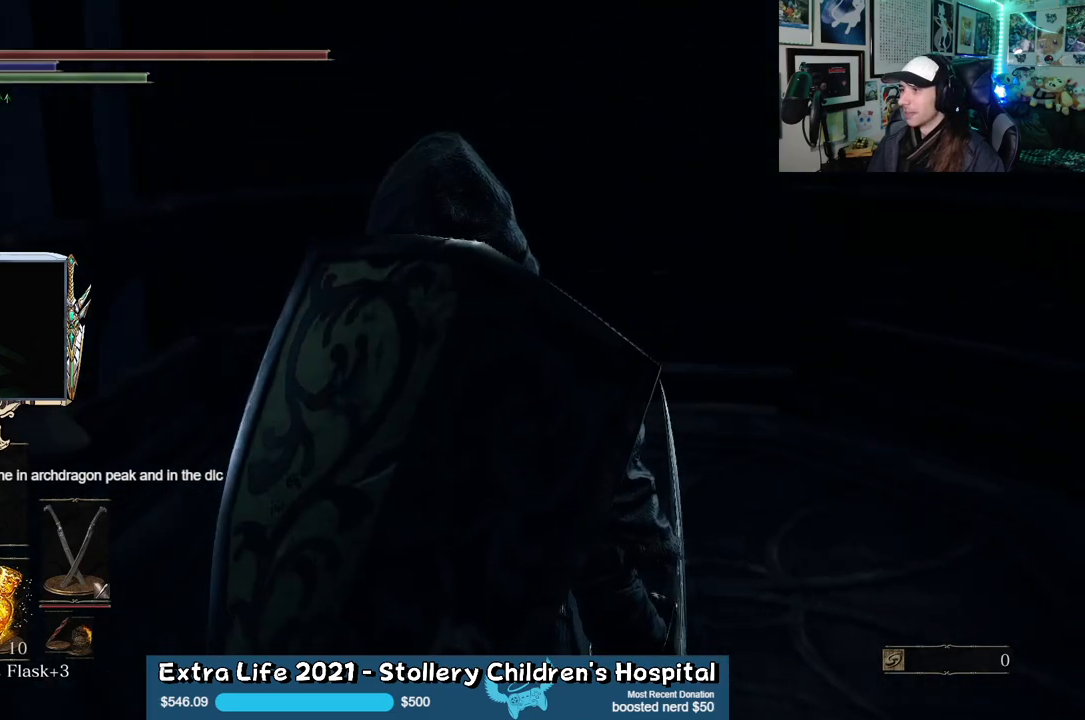
{"buttons": [], "left_stick": "center", "right_stick": "up", "events": [[200, "right_stick", "center"], [350, "right_stick", "up"]]}
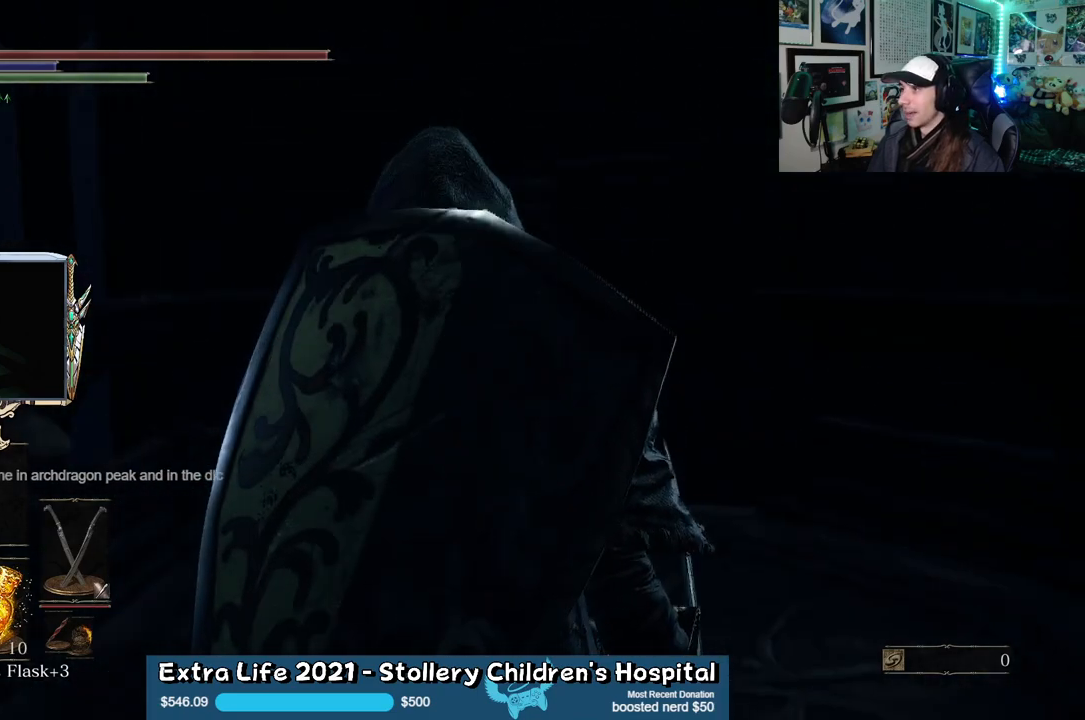
{"buttons": [], "left_stick": "center", "right_stick": "center", "events": [[33, "right_stick", "center"]]}
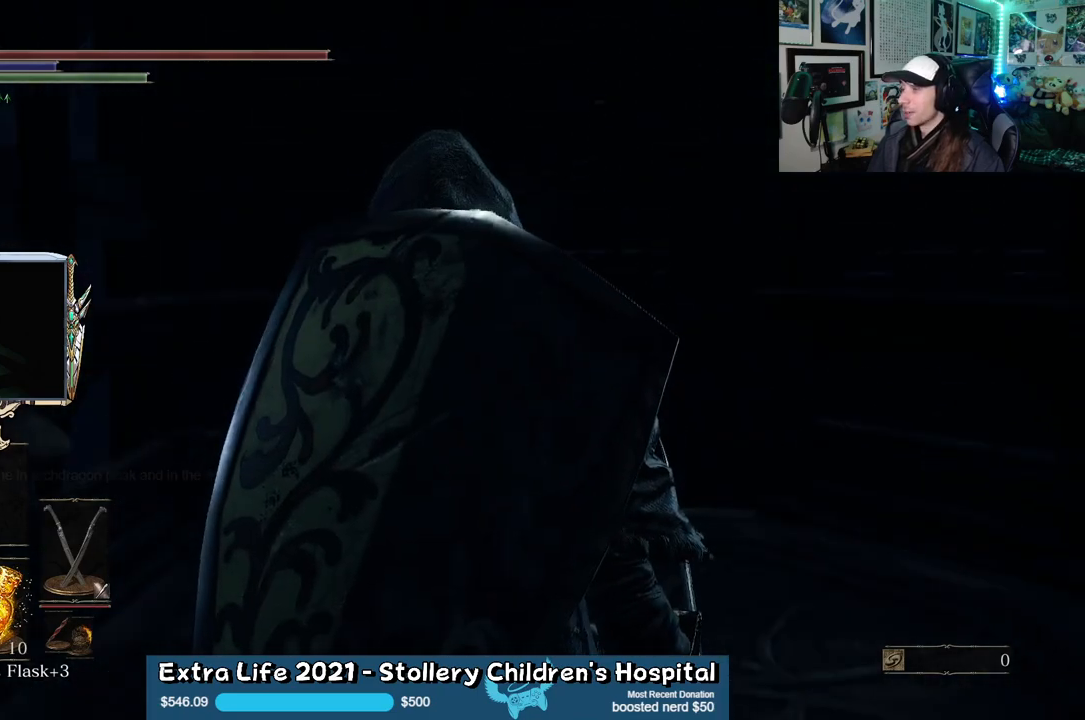
{"buttons": [], "left_stick": "center", "right_stick": "center", "events": []}
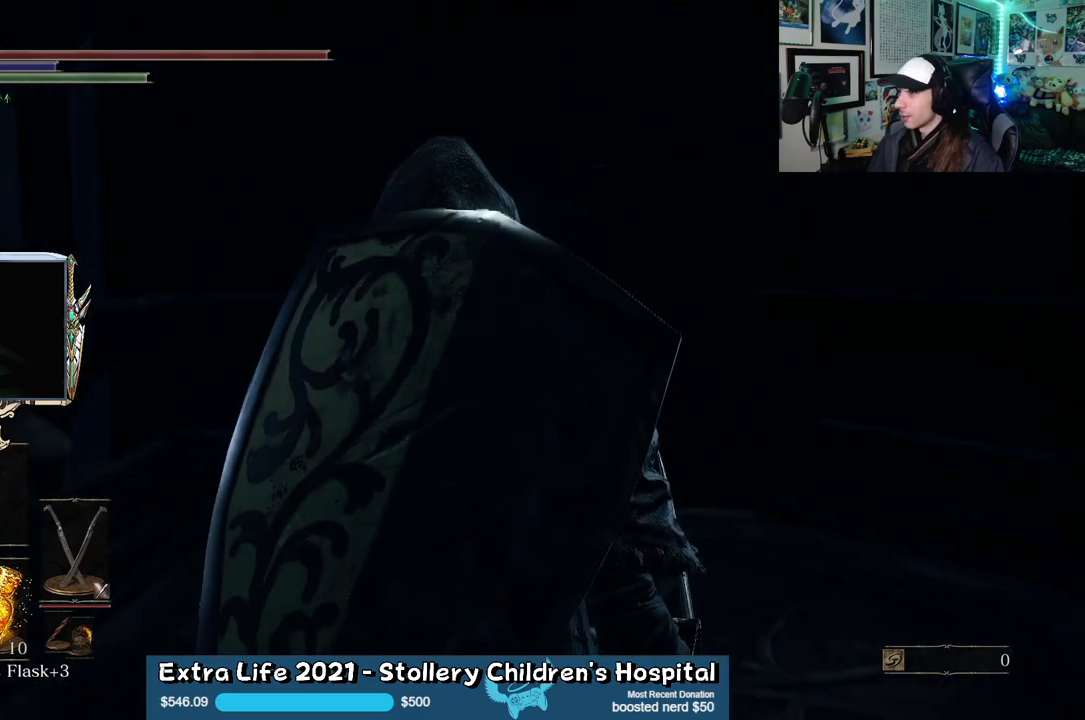
{"buttons": [], "left_stick": "center", "right_stick": "center", "events": []}
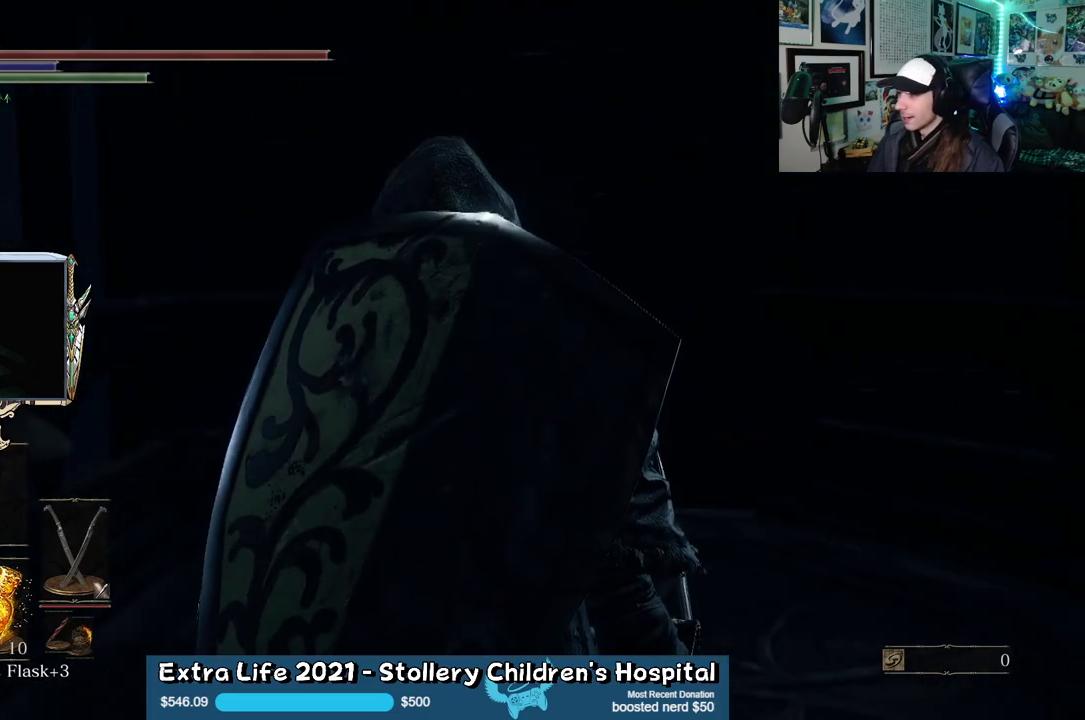
{"buttons": [], "left_stick": "center", "right_stick": "center", "events": []}
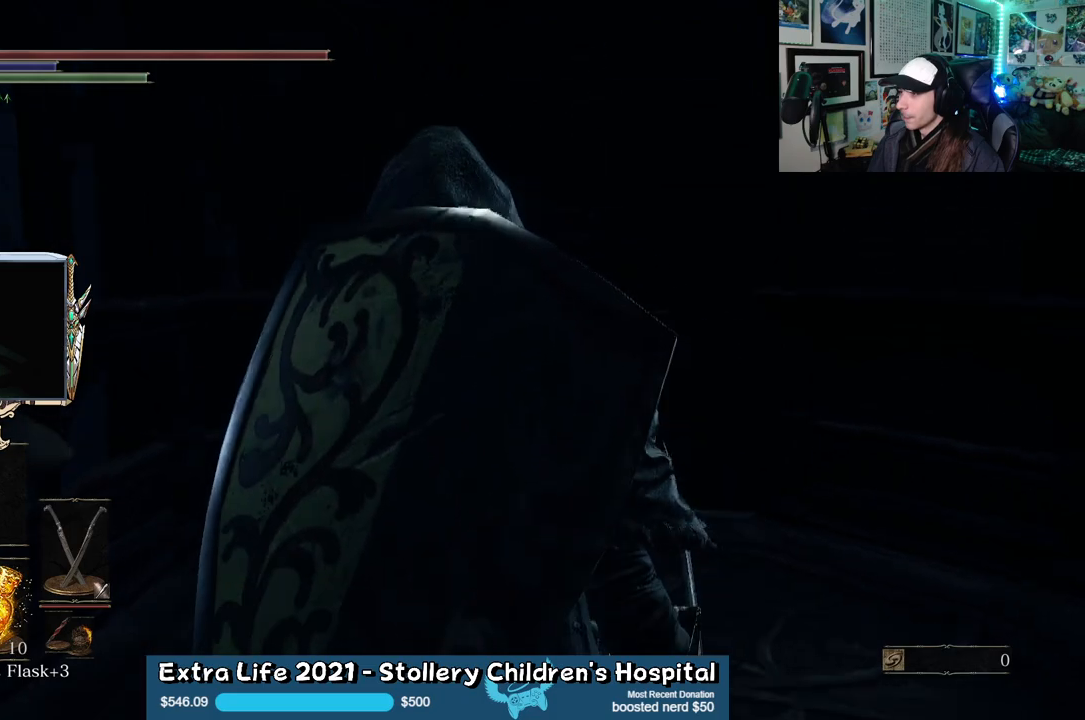
{"buttons": [], "left_stick": "center", "right_stick": "center", "events": []}
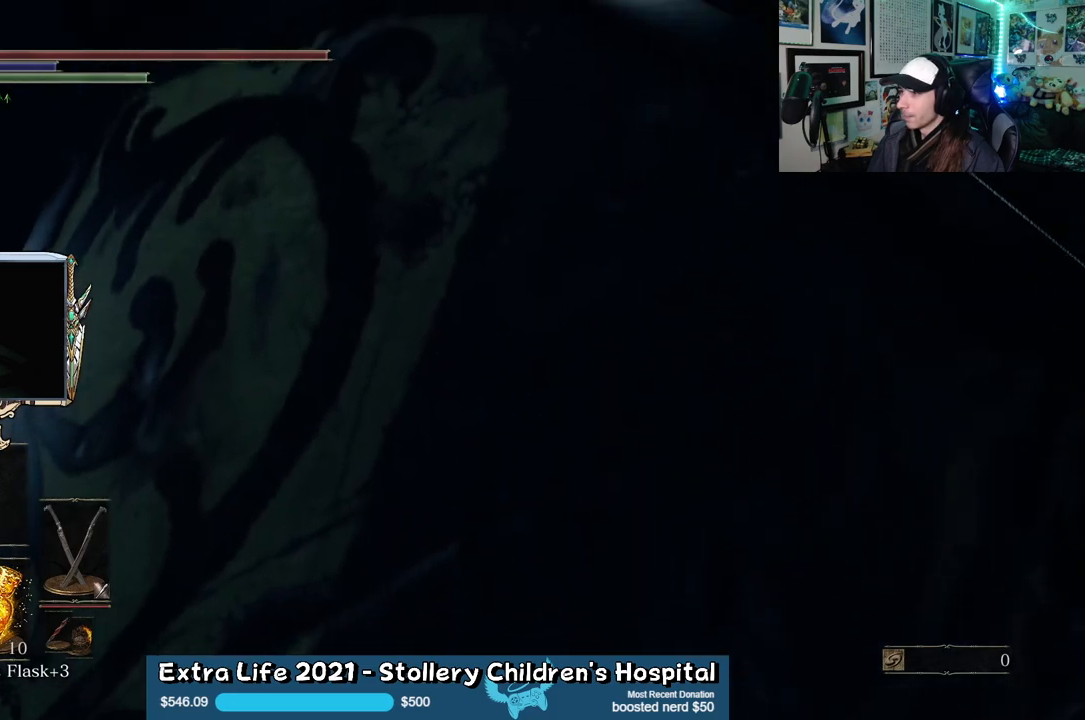
{"buttons": [], "left_stick": "center", "right_stick": "center", "events": []}
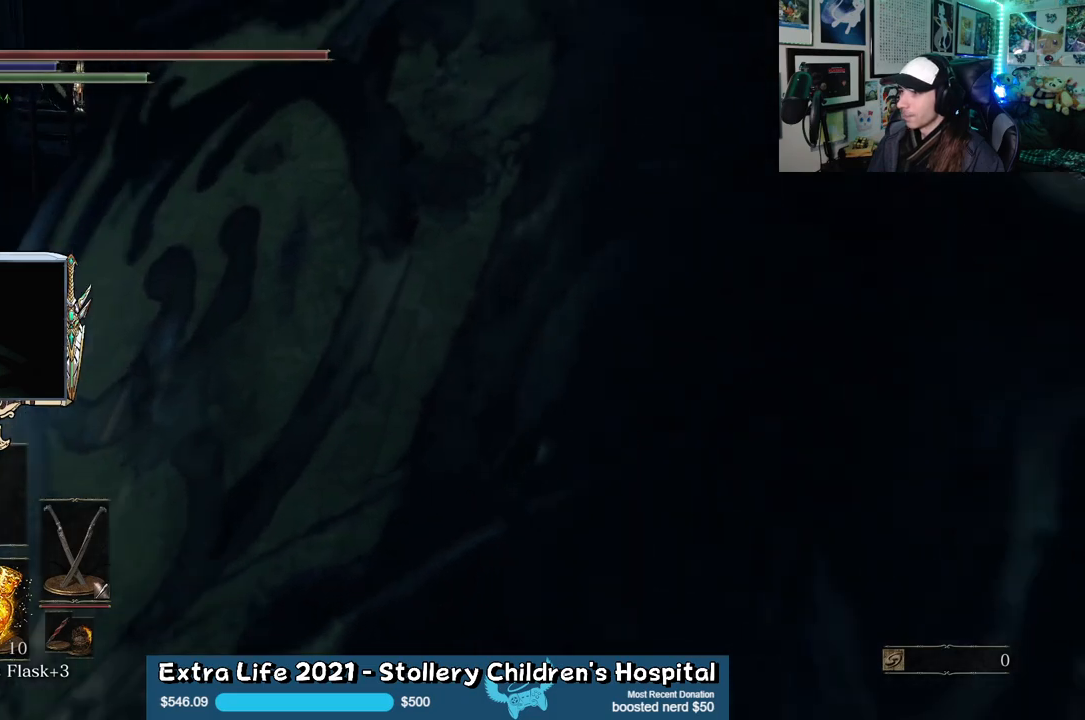
{"buttons": [], "left_stick": "center", "right_stick": "center", "events": []}